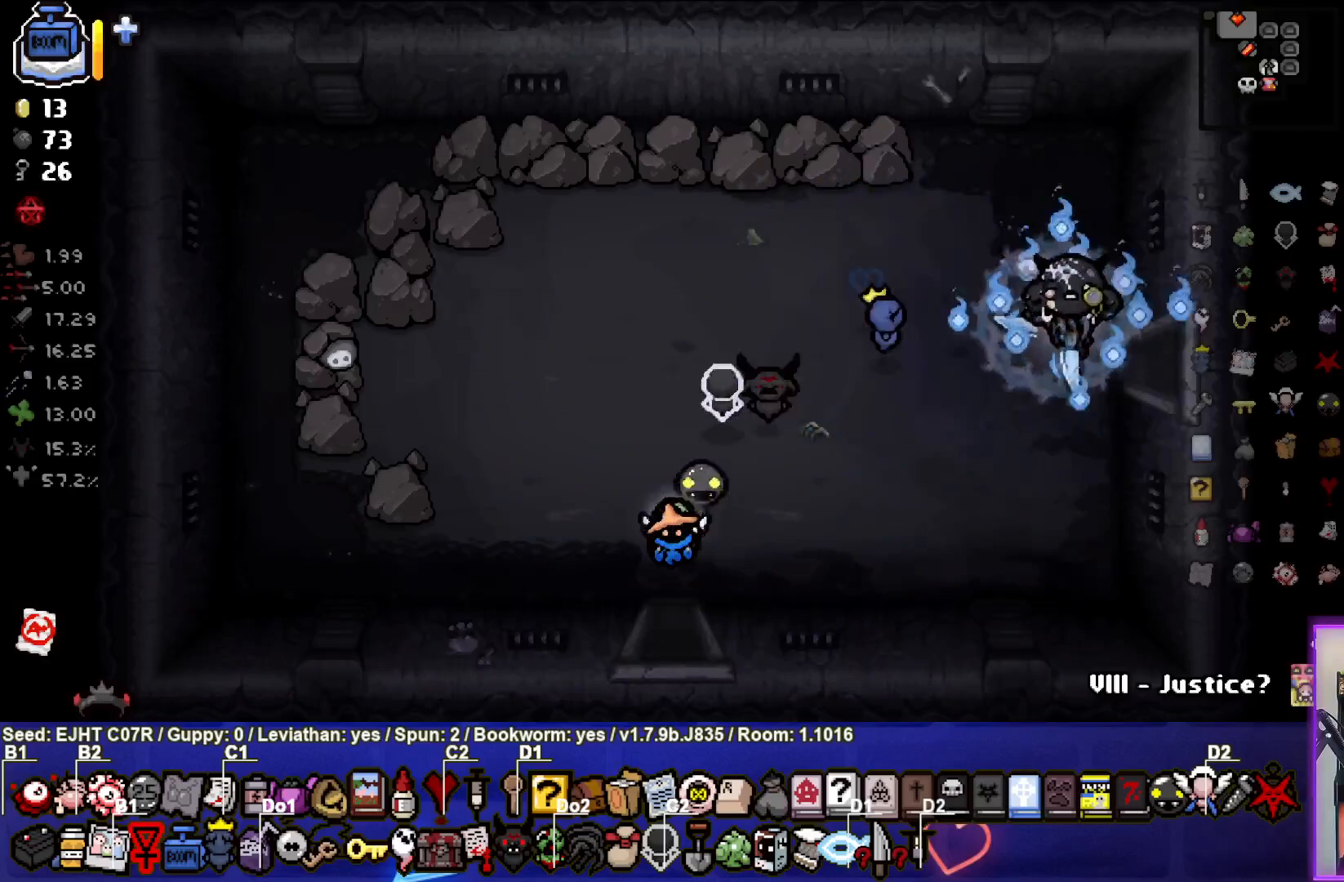
Gameplay with a controller (PlayStation layout); each line is a JSON object with the inputs held at the frame after it. "events" lists button and stick changes between this image and that frame as [ms after this image, input, new state], when the widget could be followed in between.
{"buttons": [], "left_stick": "center", "right_stick": "center", "events": [[250, "left_stick", "center"]]}
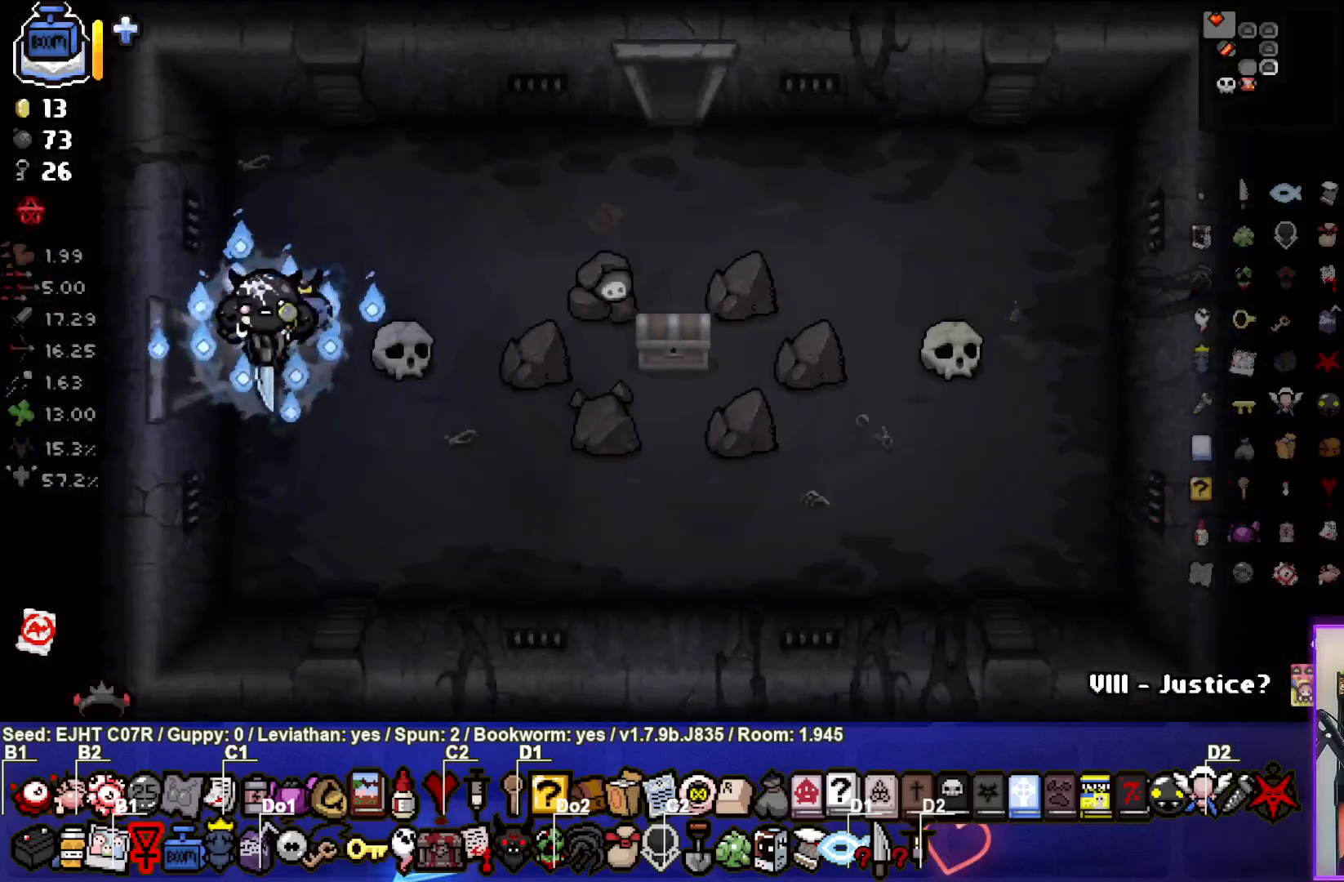
{"buttons": [], "left_stick": "down-right", "right_stick": "center", "events": [[317, "left_stick", "down-right"]]}
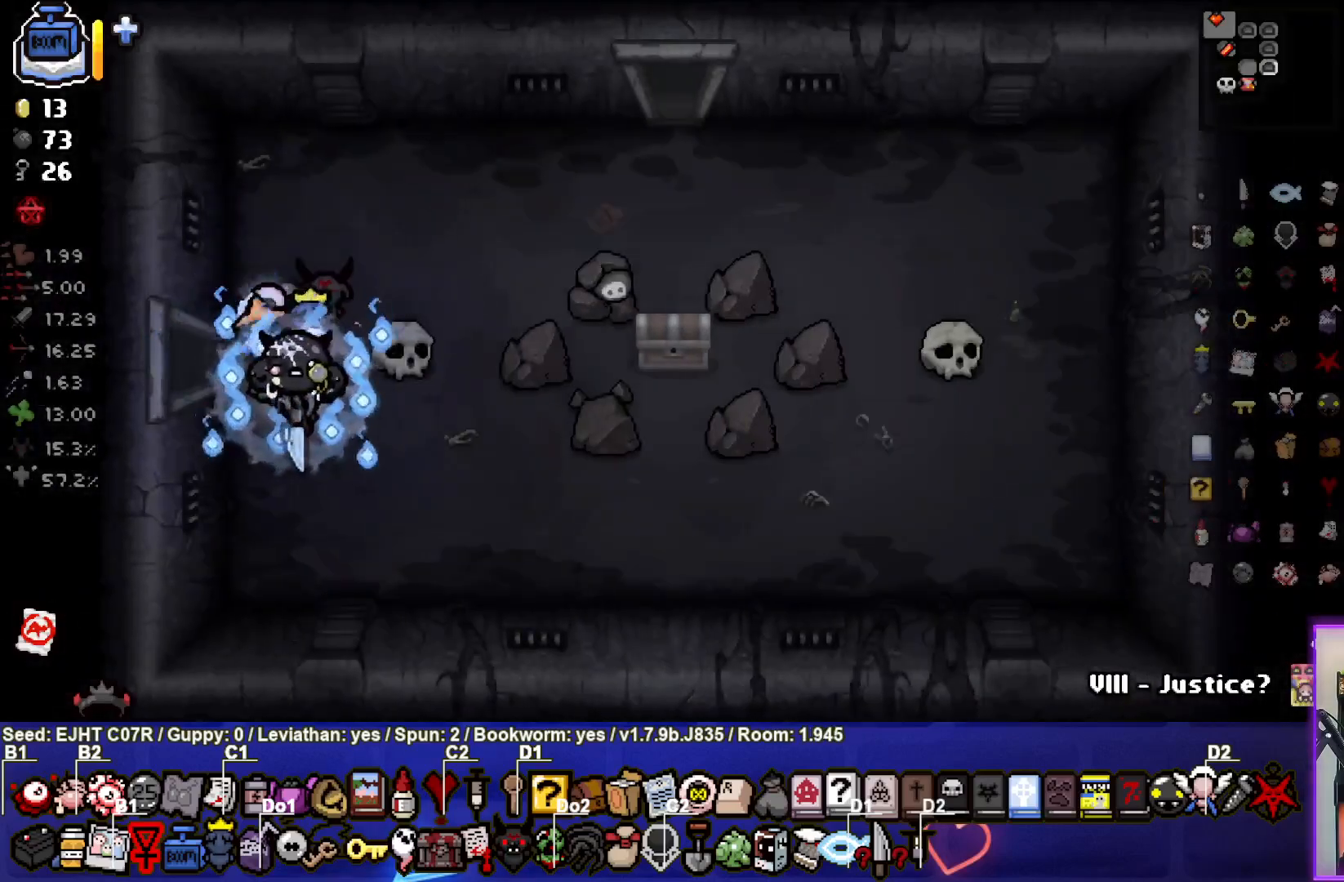
{"buttons": [], "left_stick": "center", "right_stick": "center", "events": [[100, "left_stick", "right"], [400, "left_stick", "center"]]}
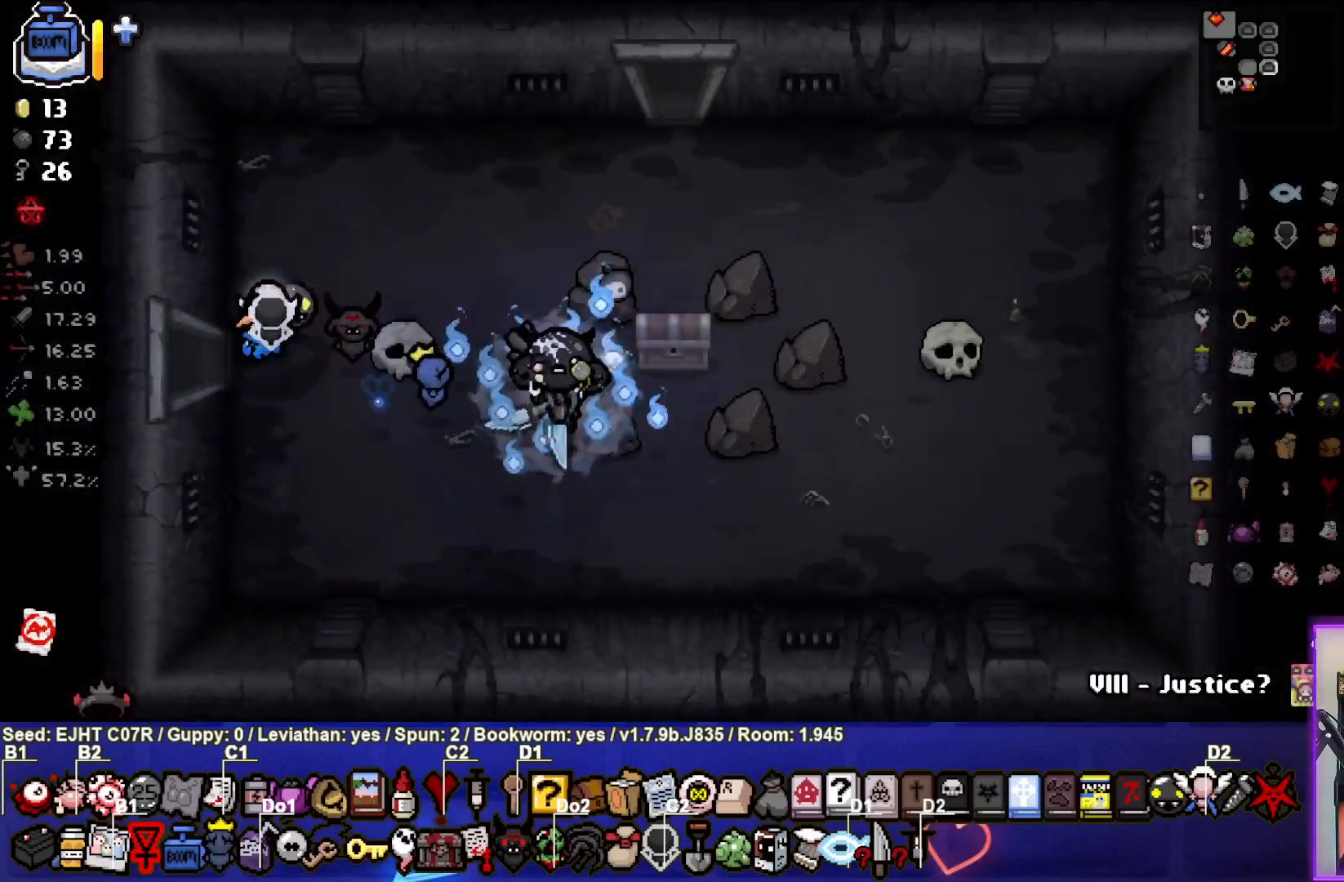
{"buttons": [], "left_stick": "center", "right_stick": "center", "events": [[67, "left_stick", "right"], [167, "left_stick", "center"]]}
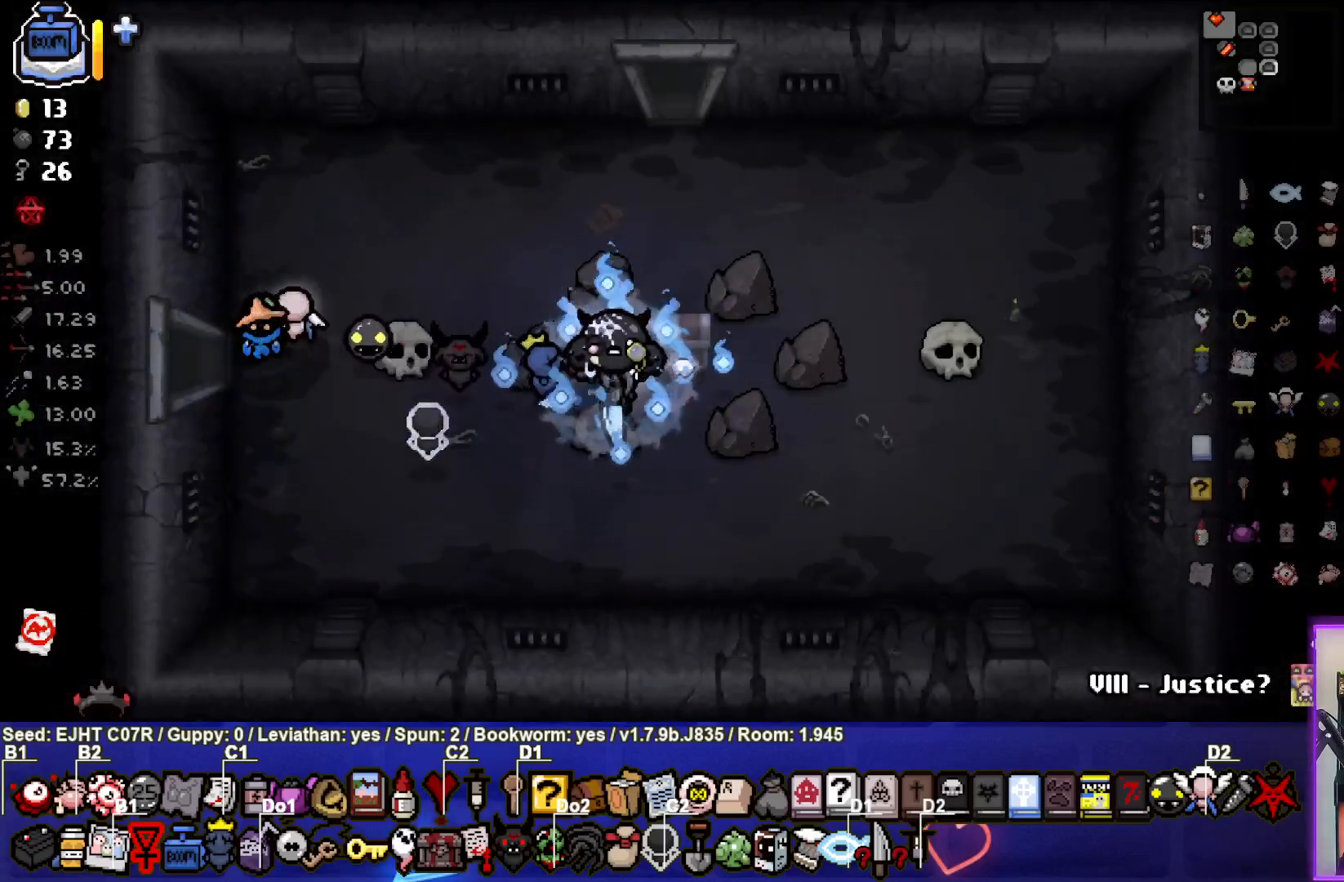
{"buttons": [], "left_stick": "down-right", "right_stick": "center", "events": [[233, "left_stick", "up-right"], [450, "left_stick", "down-right"]]}
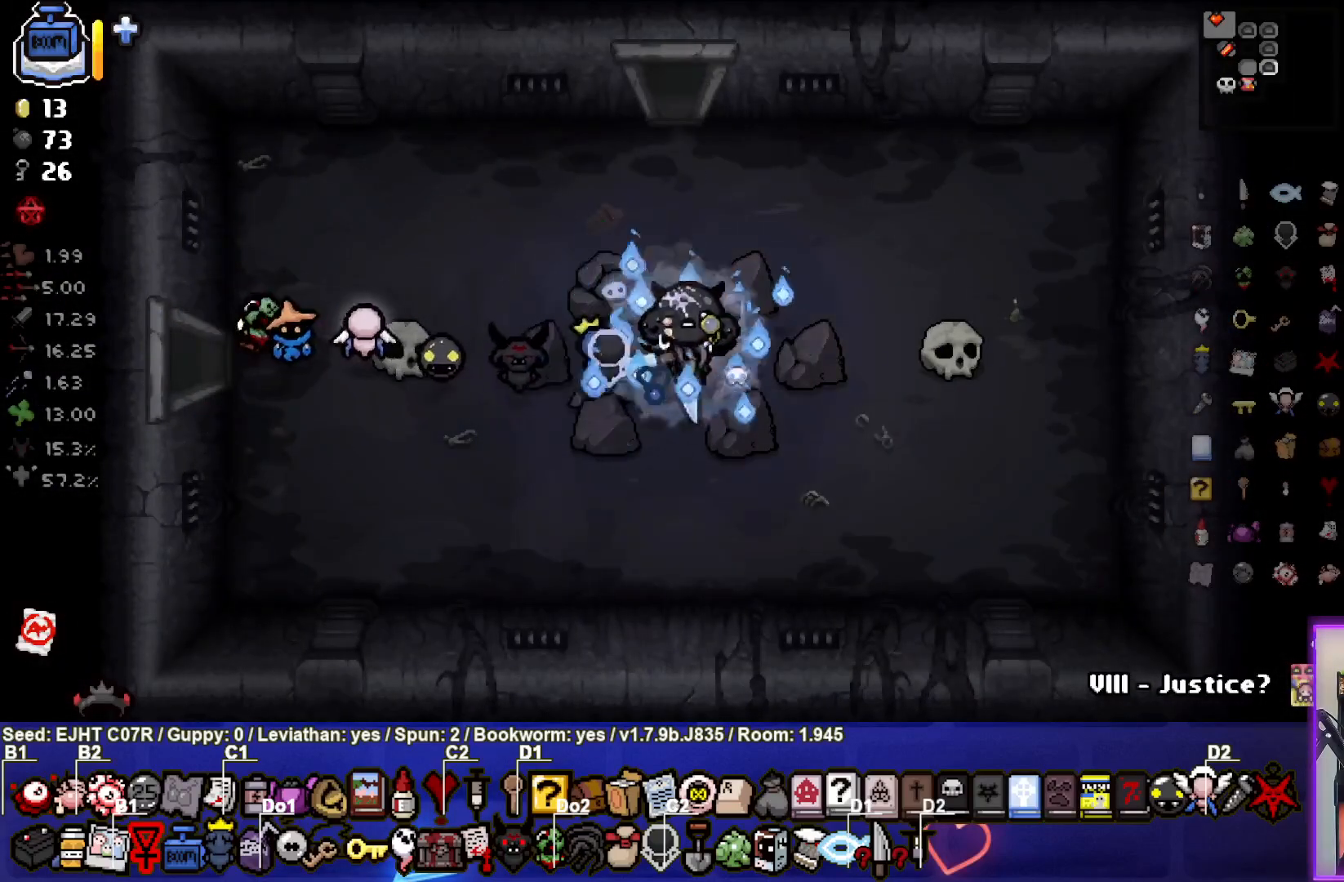
{"buttons": [], "left_stick": "up", "right_stick": "center", "events": [[17, "left_stick", "down"], [183, "left_stick", "down-left"], [283, "left_stick", "center"], [483, "left_stick", "up"]]}
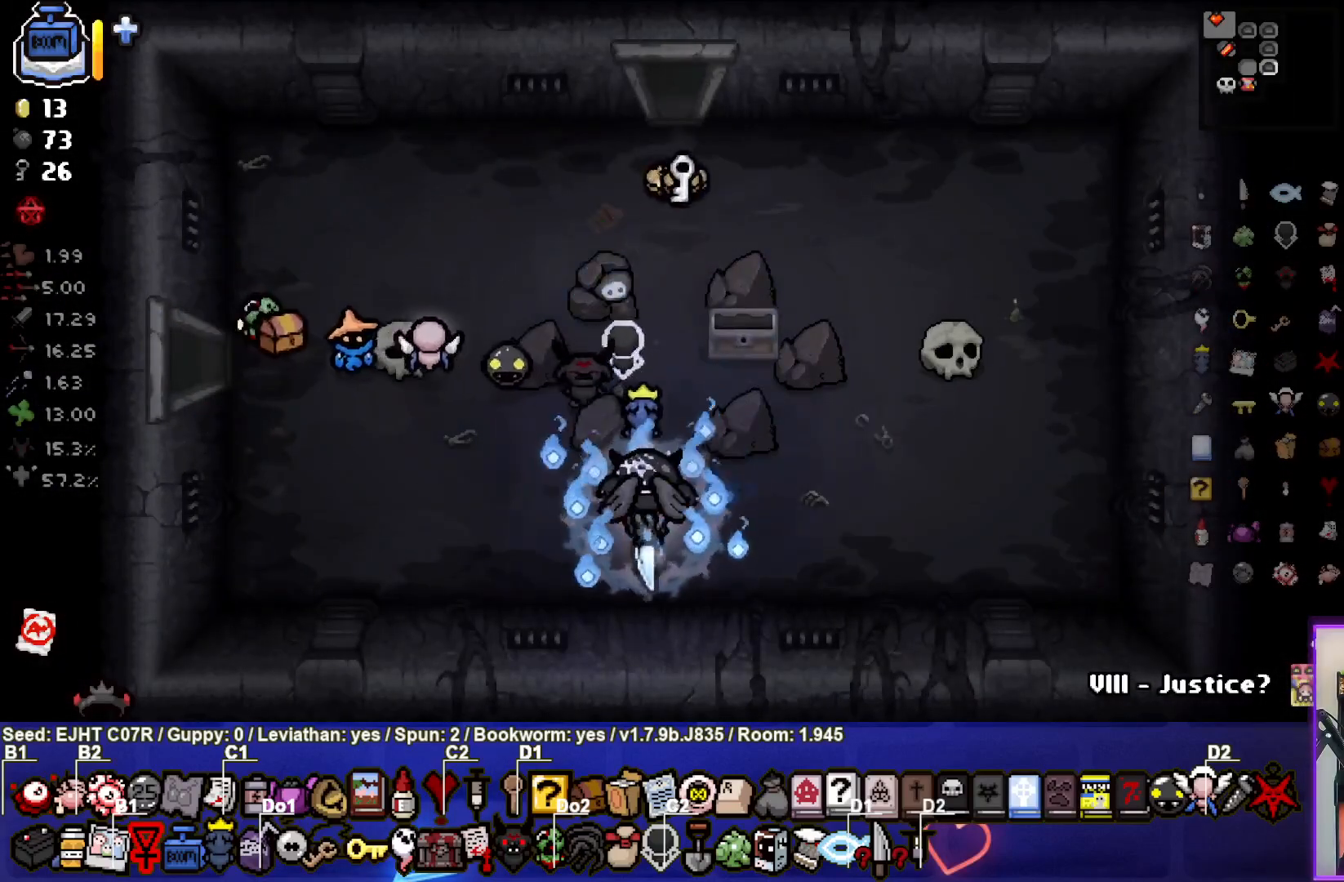
{"buttons": [], "left_stick": "up", "right_stick": "center", "events": []}
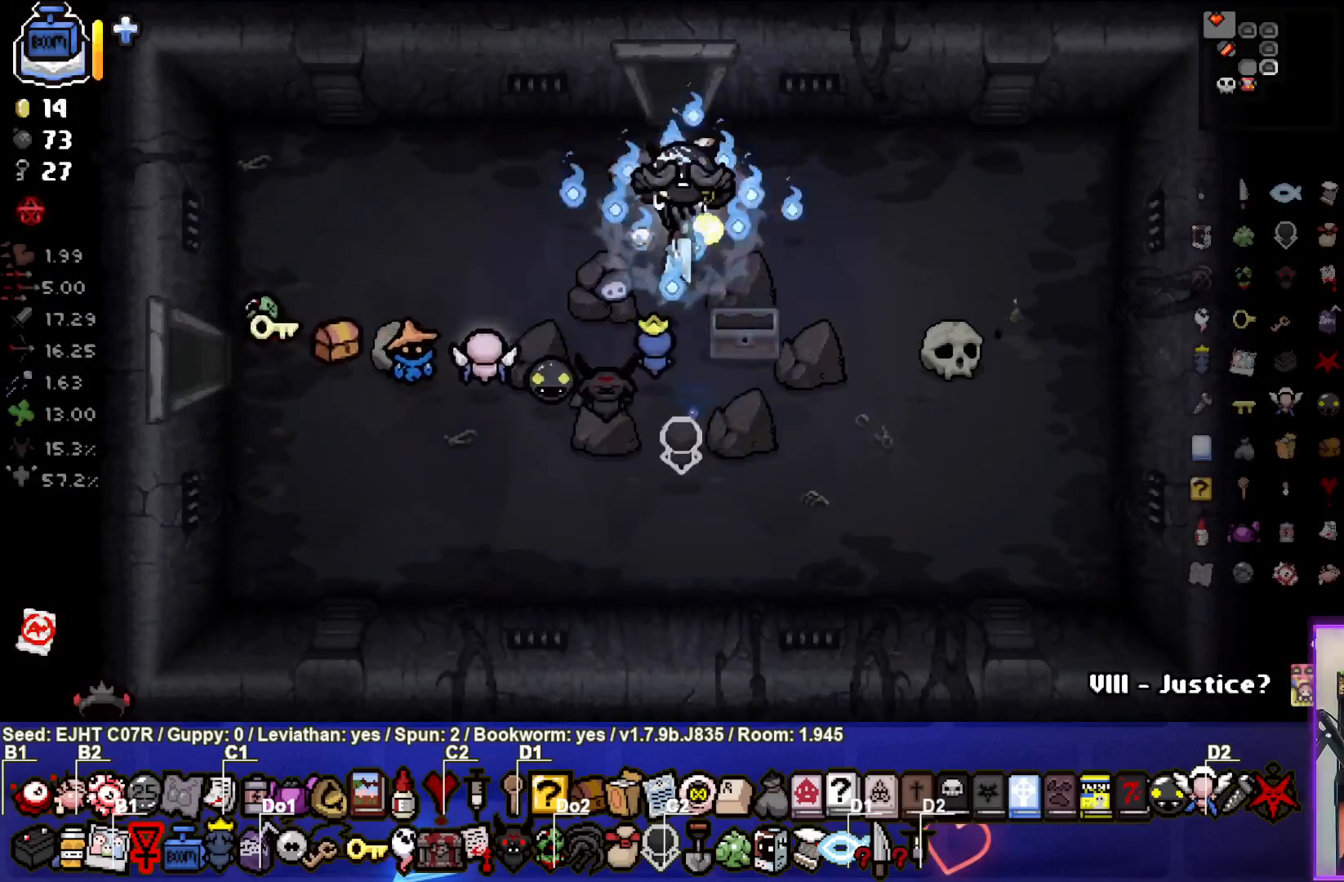
{"buttons": [], "left_stick": "right", "right_stick": "center", "events": [[83, "left_stick", "up-left"], [133, "left_stick", "left"], [233, "left_stick", "down-left"], [400, "left_stick", "right"]]}
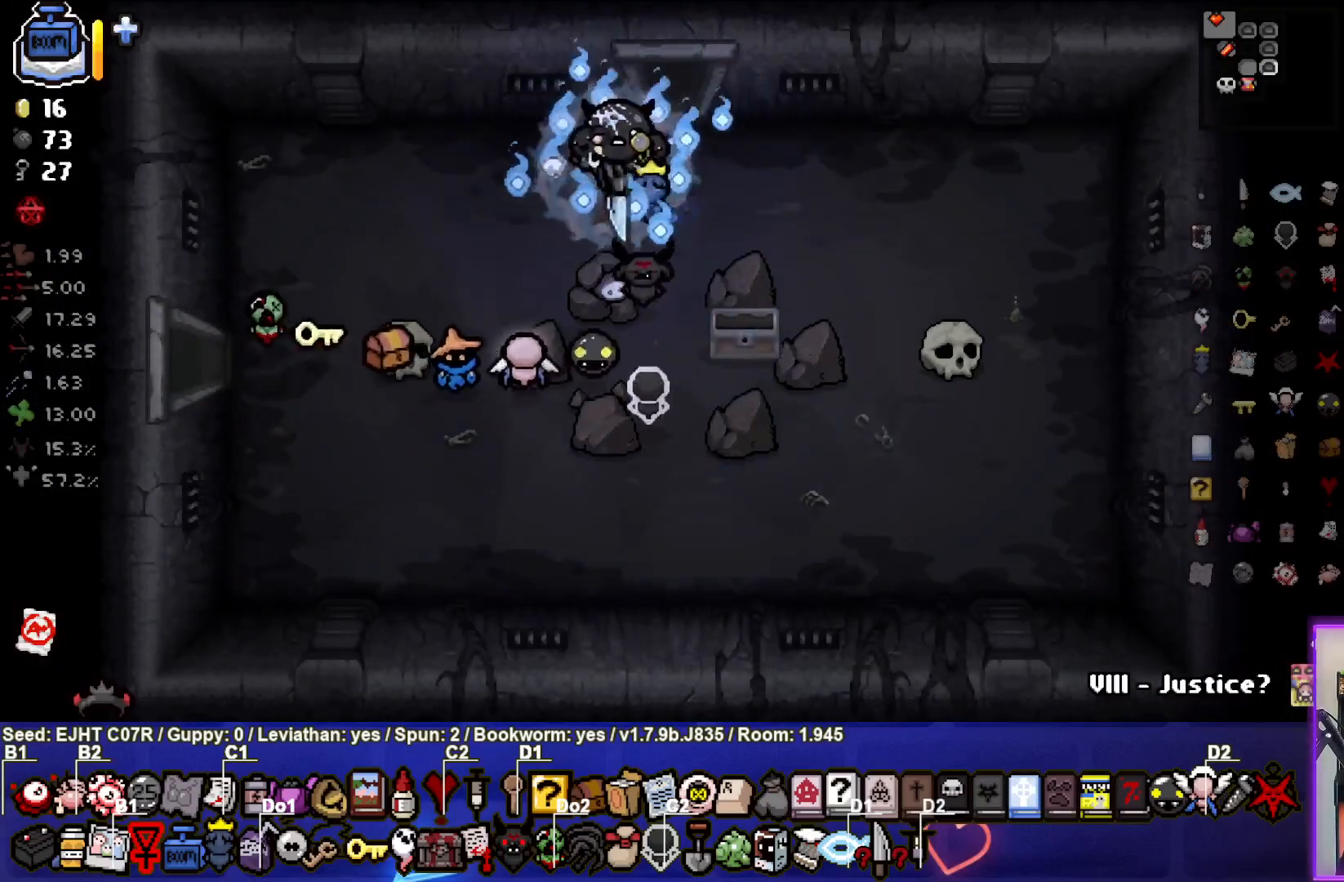
{"buttons": [], "left_stick": "center", "right_stick": "center", "events": [[100, "left_stick", "up"], [333, "left_stick", "center"]]}
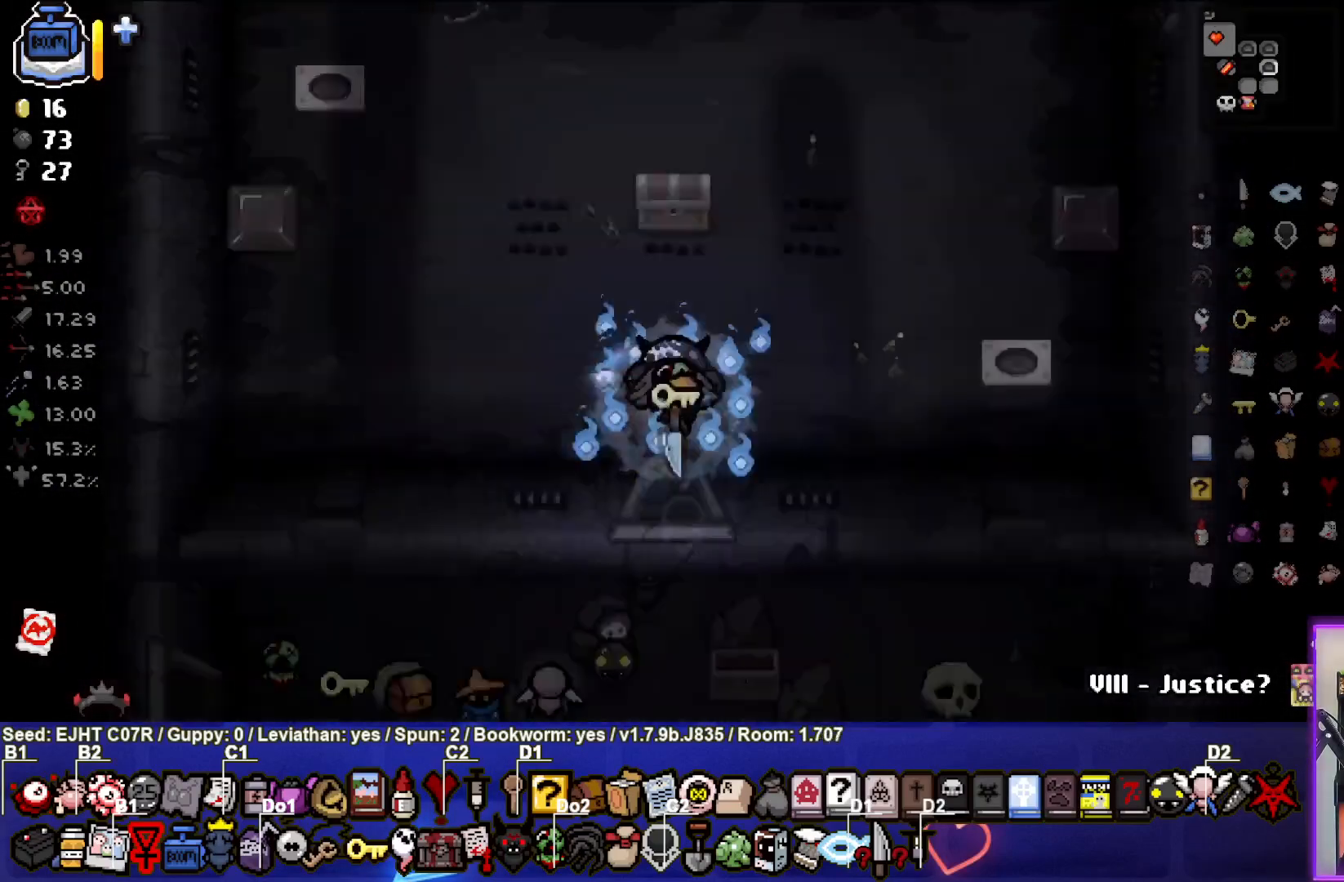
{"buttons": [], "left_stick": "up-left", "right_stick": "center", "events": [[300, "left_stick", "left"], [417, "left_stick", "up-left"]]}
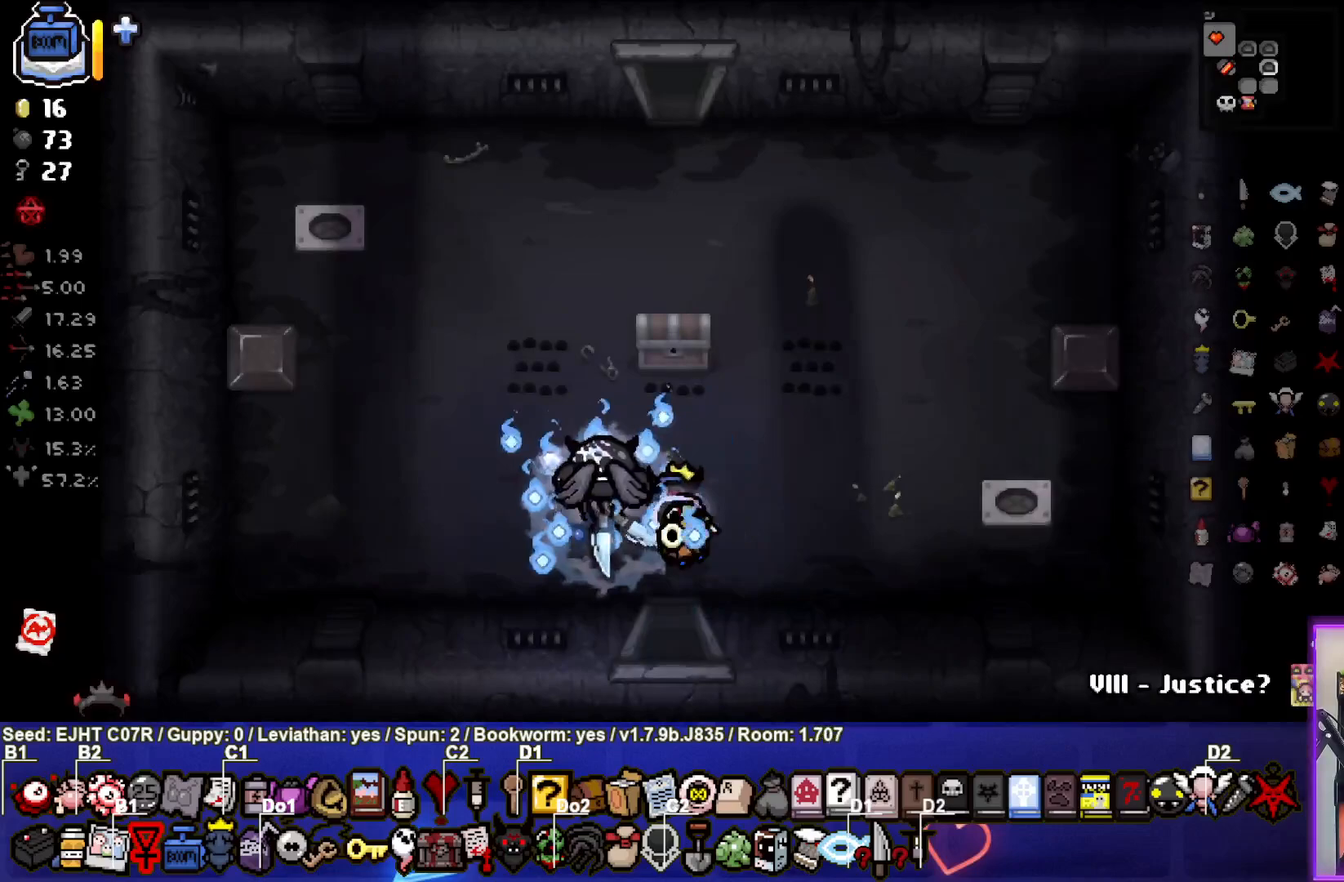
{"buttons": [], "left_stick": "up-right", "right_stick": "center", "events": [[150, "left_stick", "center"], [317, "left_stick", "up-right"]]}
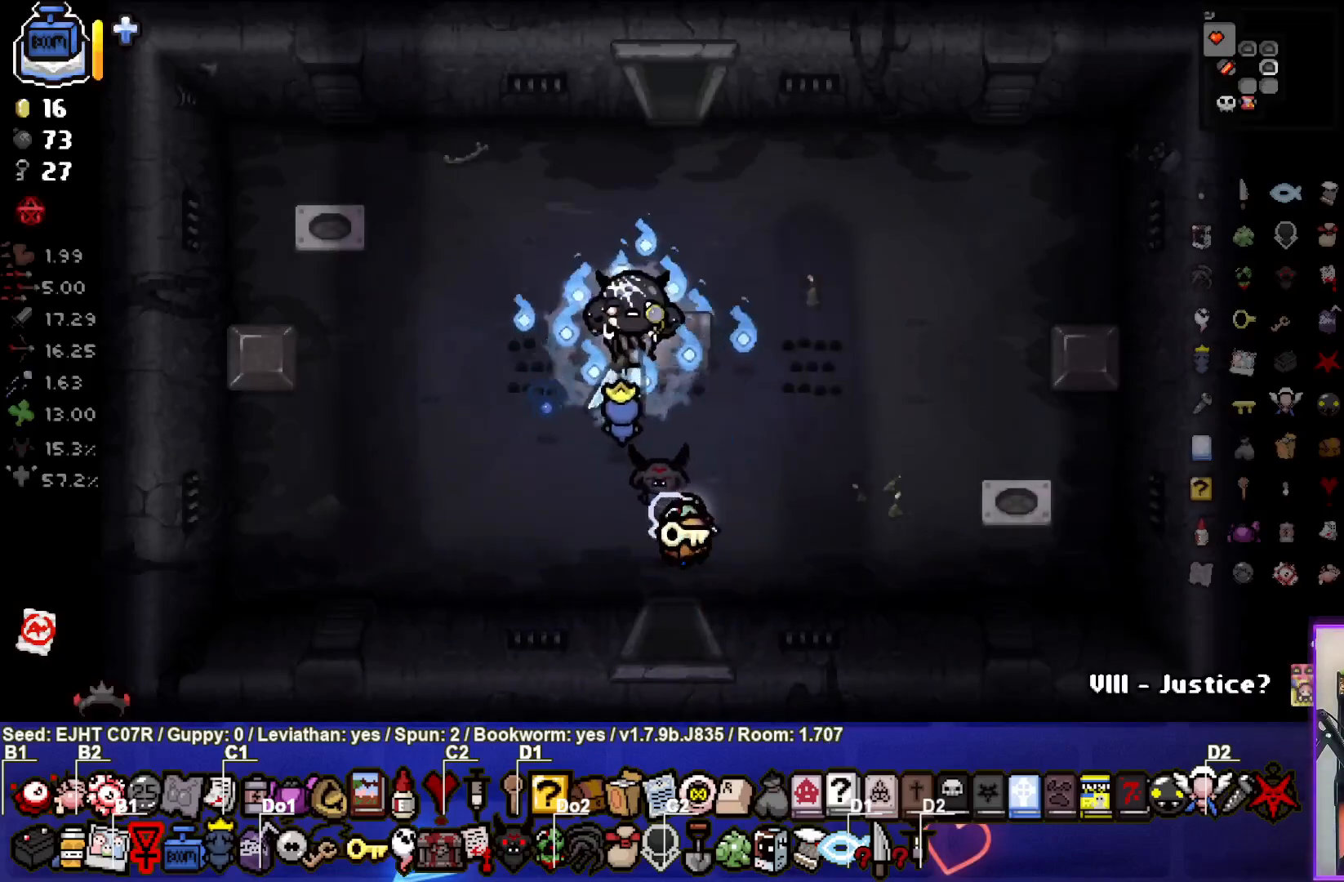
{"buttons": [], "left_stick": "down-left", "right_stick": "center", "events": [[50, "left_stick", "center"], [117, "left_stick", "down-left"]]}
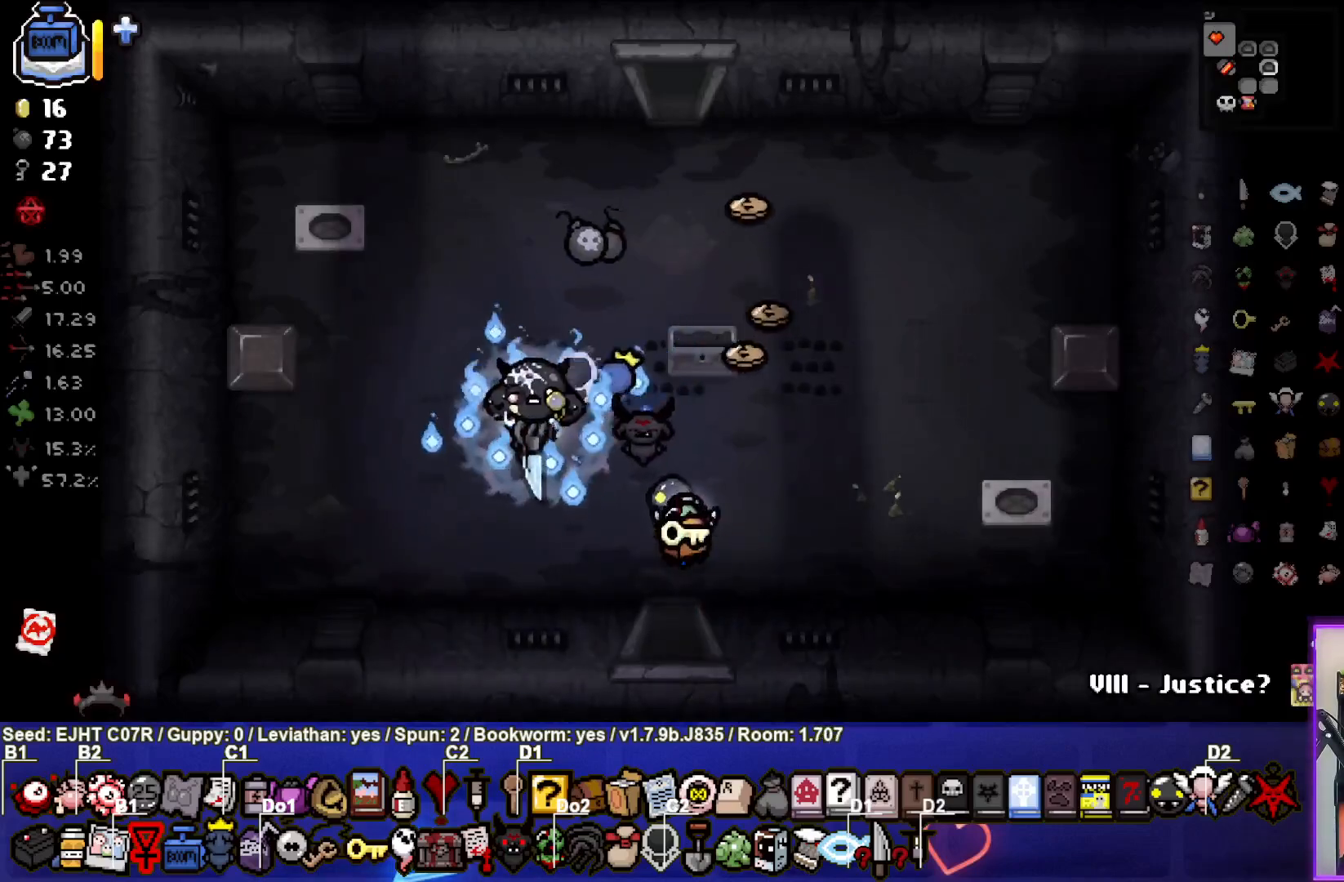
{"buttons": [], "left_stick": "right", "right_stick": "center", "events": [[33, "left_stick", "center"], [117, "left_stick", "down-right"], [333, "left_stick", "right"]]}
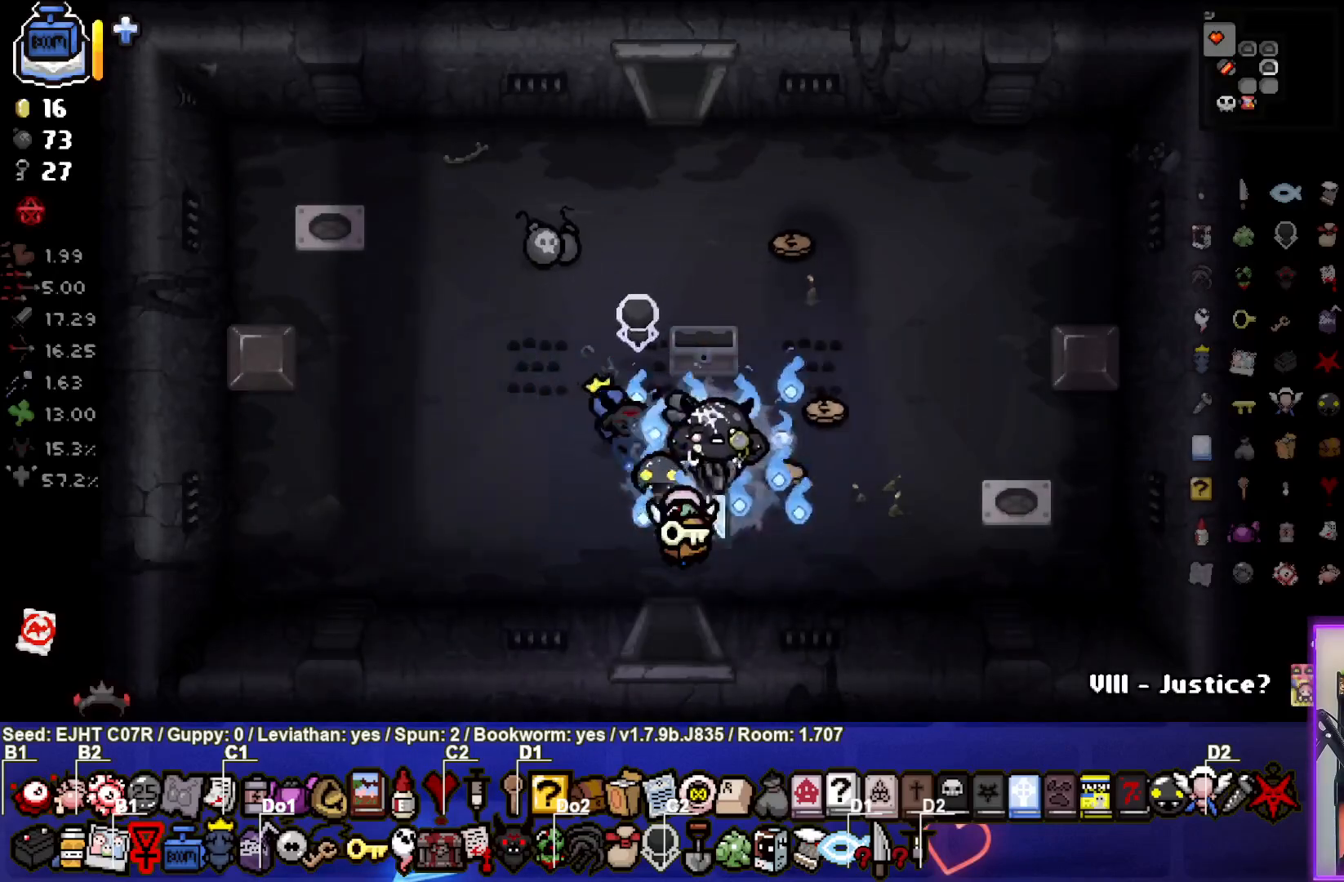
{"buttons": [], "left_stick": "left", "right_stick": "center", "events": [[83, "left_stick", "up-right"], [183, "left_stick", "up"], [483, "left_stick", "left"]]}
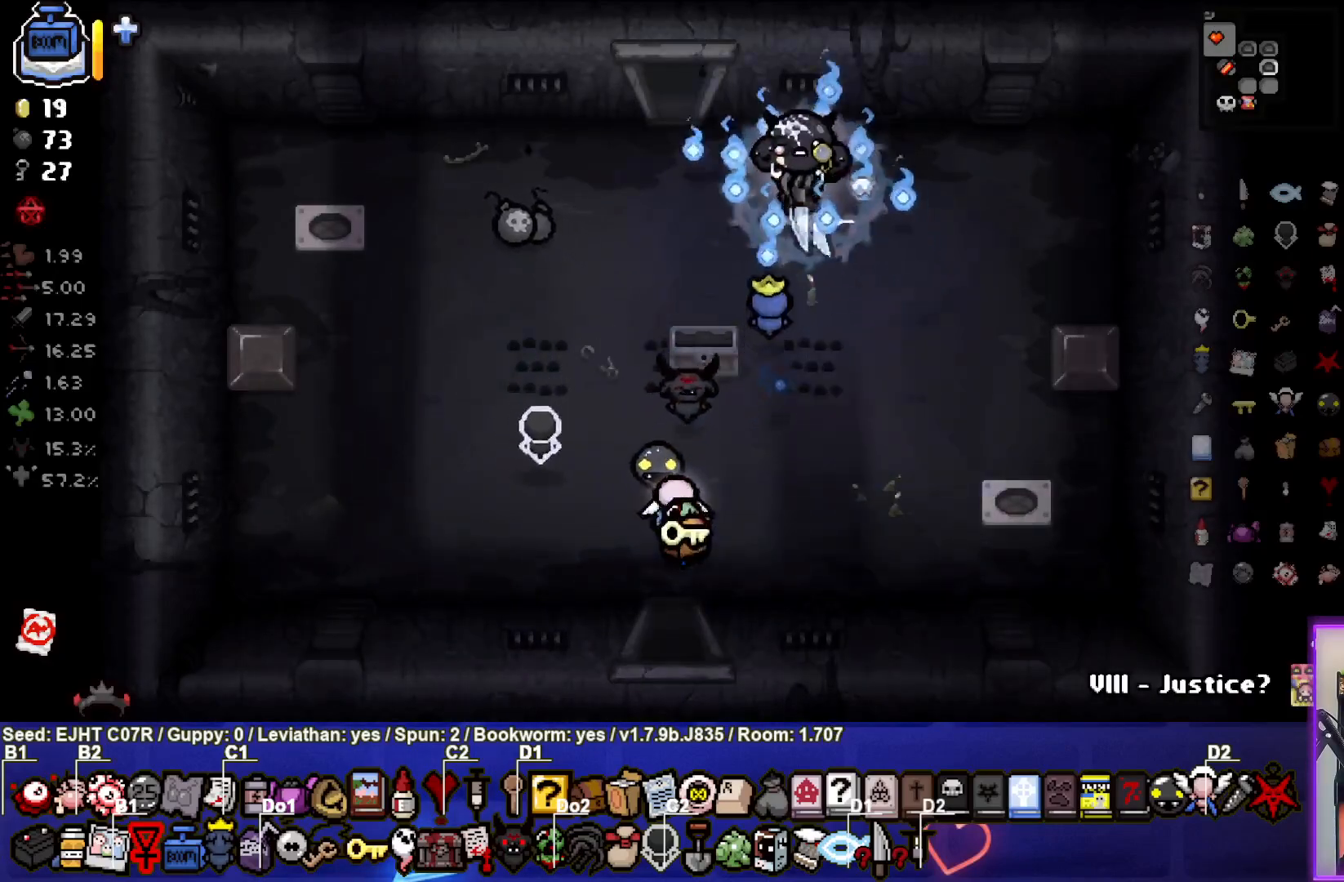
{"buttons": [], "left_stick": "down", "right_stick": "center", "events": [[417, "left_stick", "down"]]}
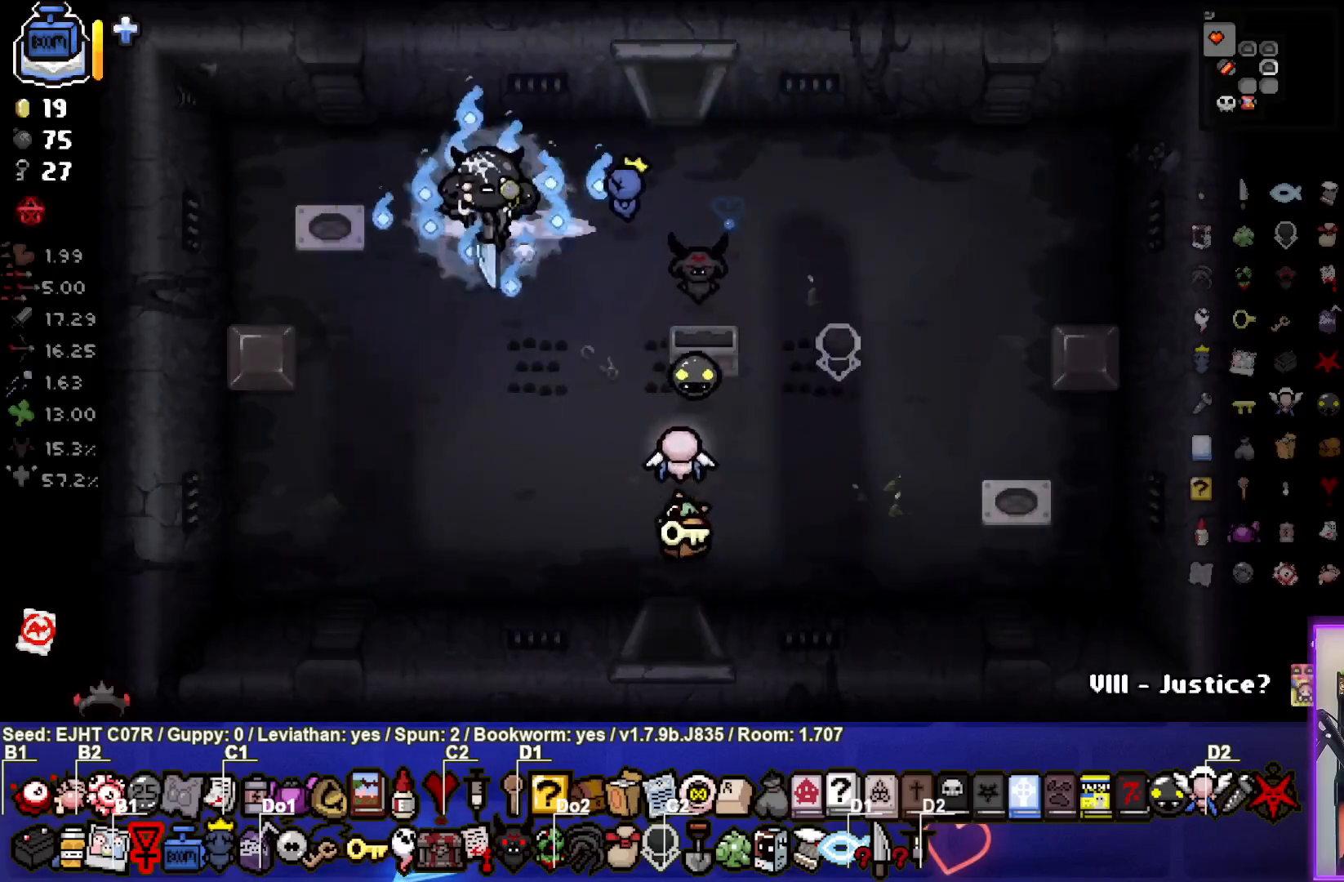
{"buttons": [], "left_stick": "up", "right_stick": "center", "events": [[67, "left_stick", "right"], [367, "left_stick", "up"]]}
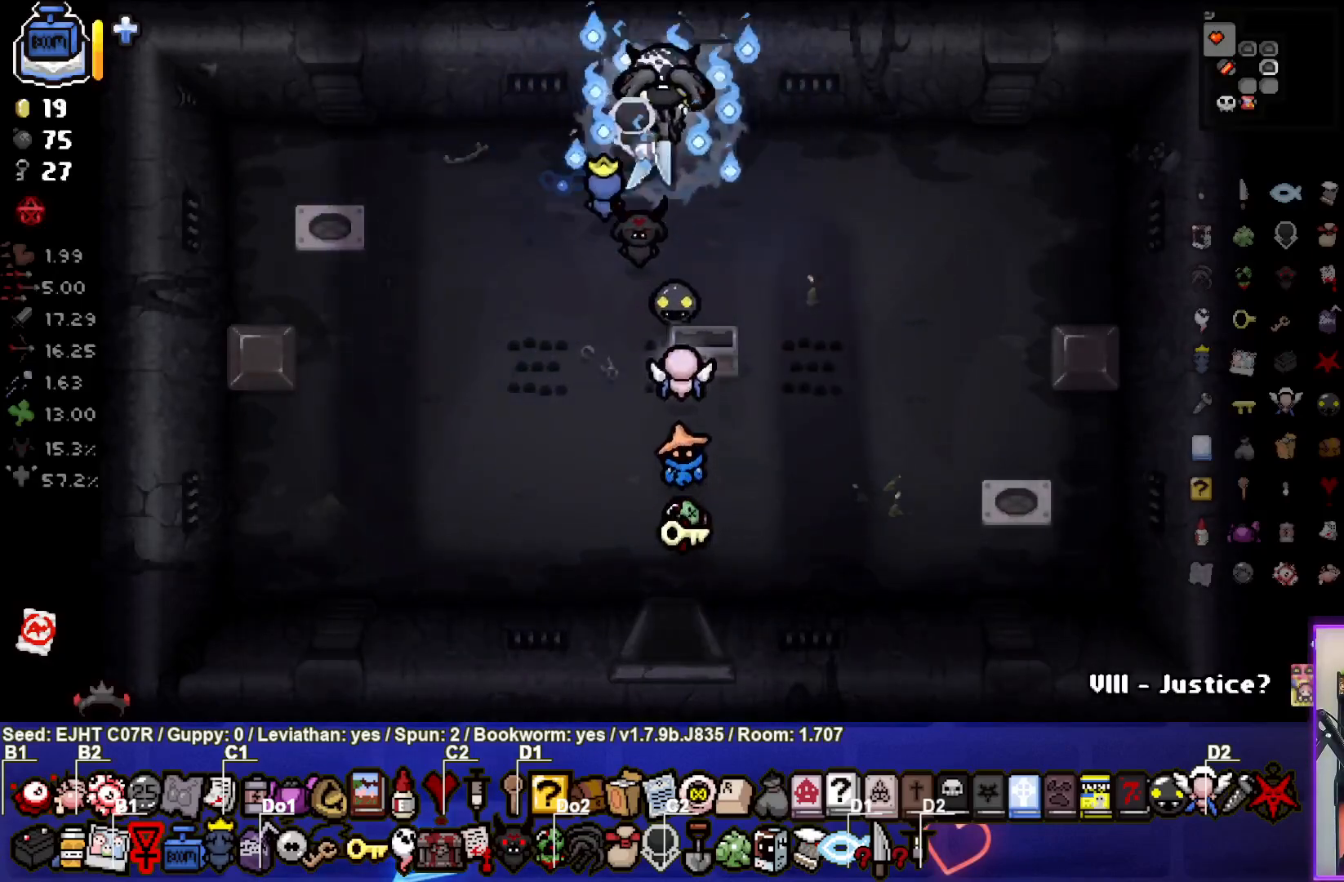
{"buttons": [], "left_stick": "center", "right_stick": "center", "events": [[133, "left_stick", "center"]]}
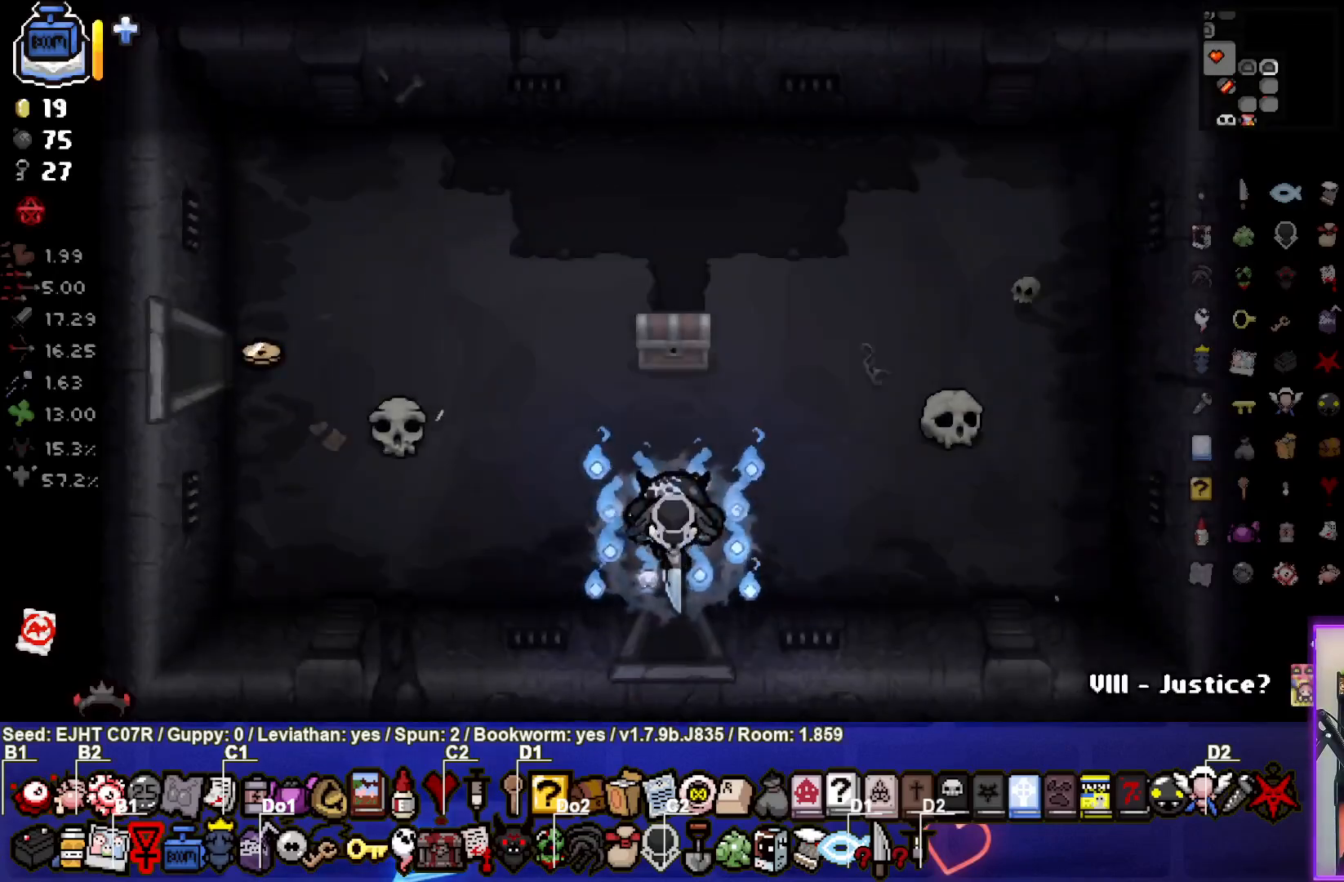
{"buttons": [], "left_stick": "center", "right_stick": "center", "events": [[67, "left_stick", "left"], [200, "left_stick", "up-left"], [433, "left_stick", "center"]]}
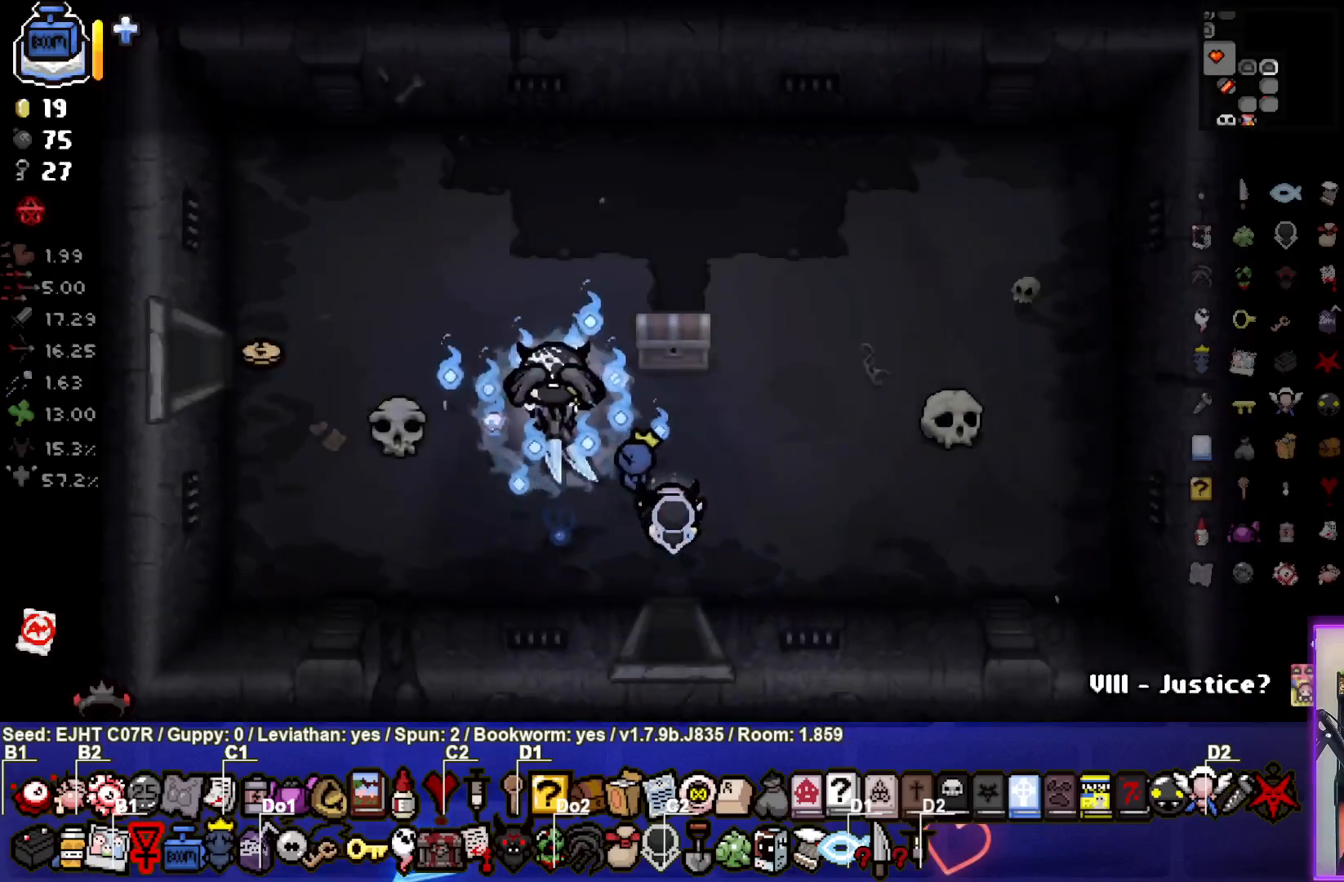
{"buttons": [], "left_stick": "up-right", "right_stick": "center", "events": [[67, "left_stick", "up-right"], [183, "left_stick", "center"], [500, "left_stick", "up-right"]]}
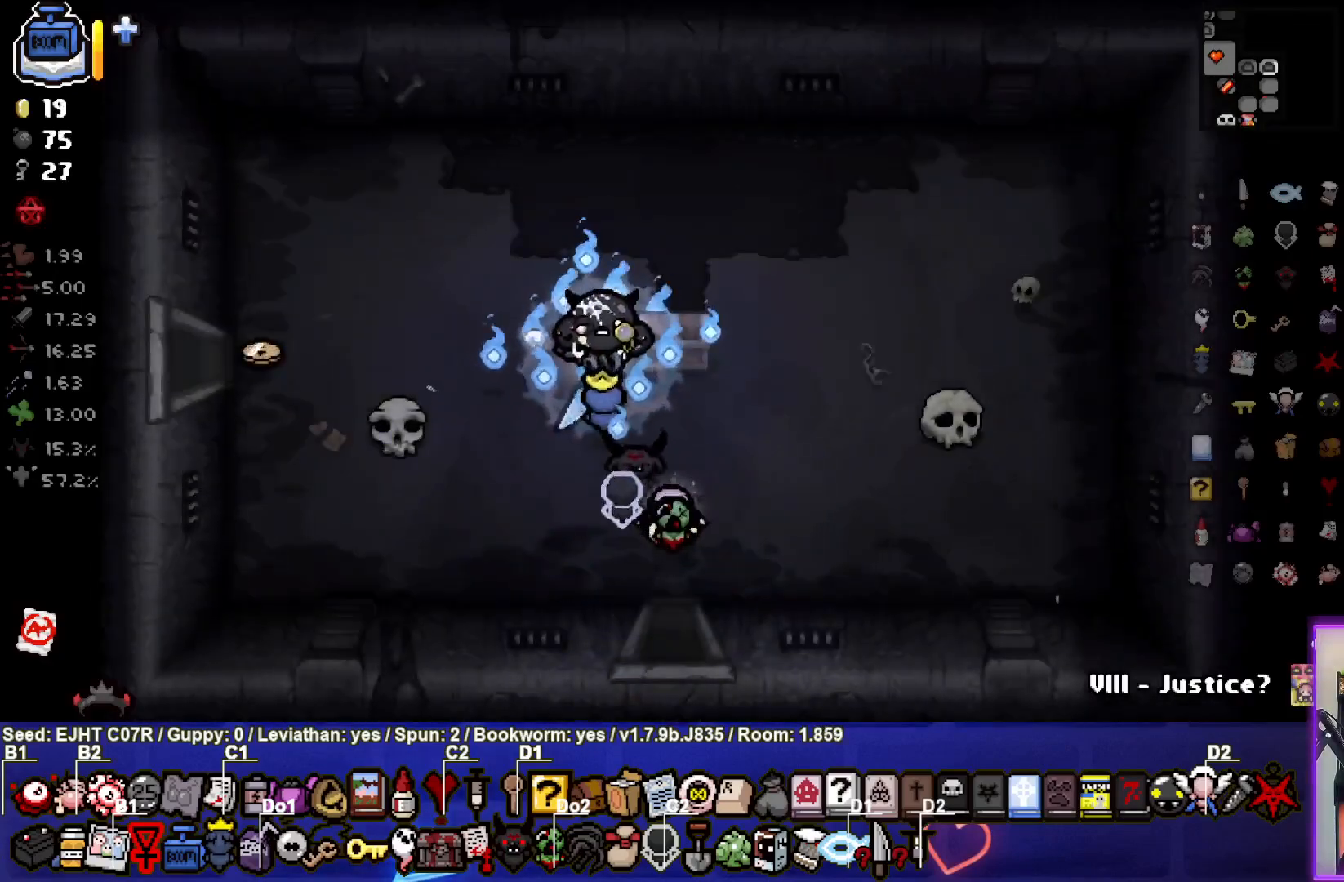
{"buttons": [], "left_stick": "down-left", "right_stick": "center", "events": [[17, "left_stick", "right"], [217, "left_stick", "down"], [267, "left_stick", "down-left"]]}
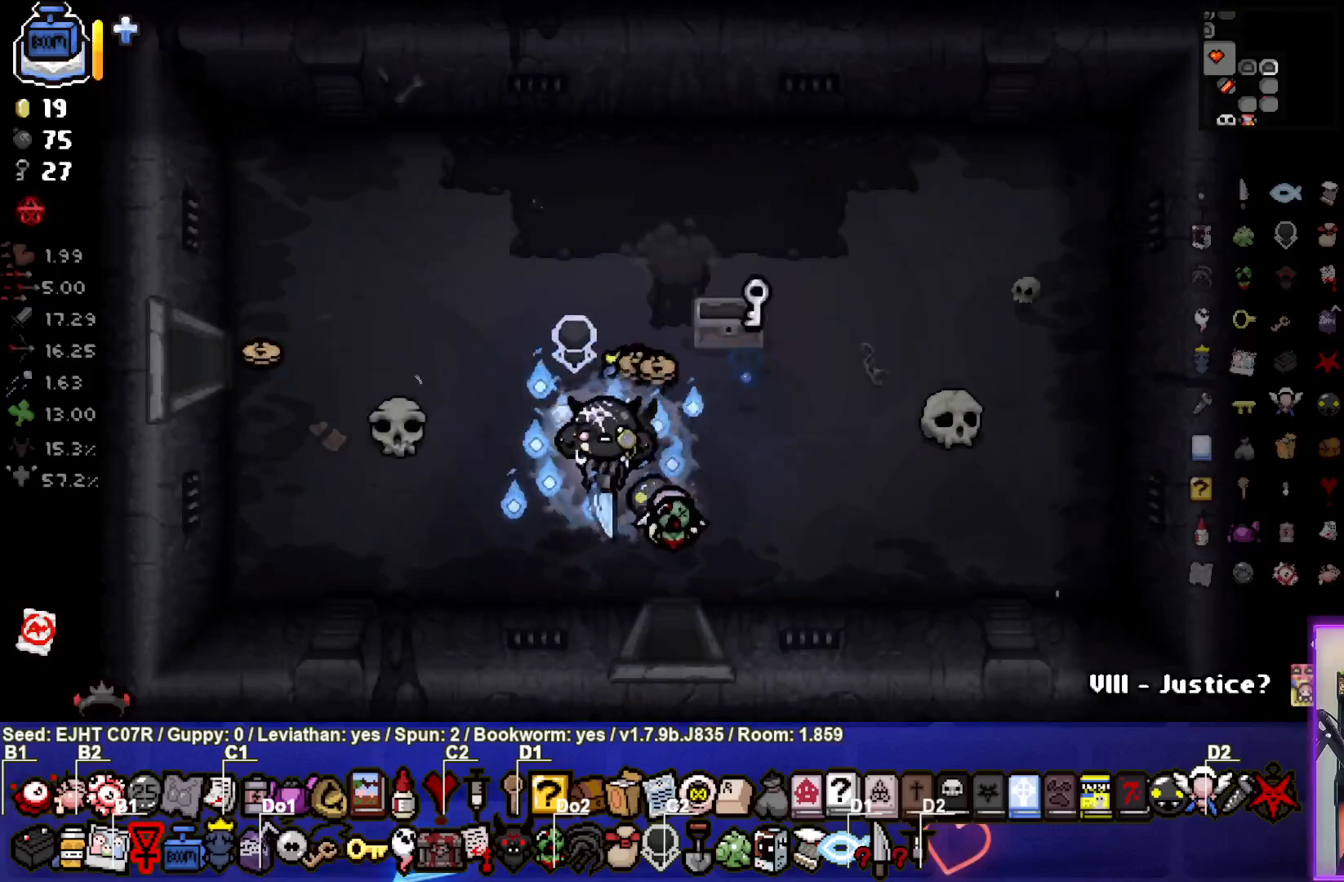
{"buttons": [], "left_stick": "right", "right_stick": "center", "events": [[333, "left_stick", "up-right"], [467, "left_stick", "right"]]}
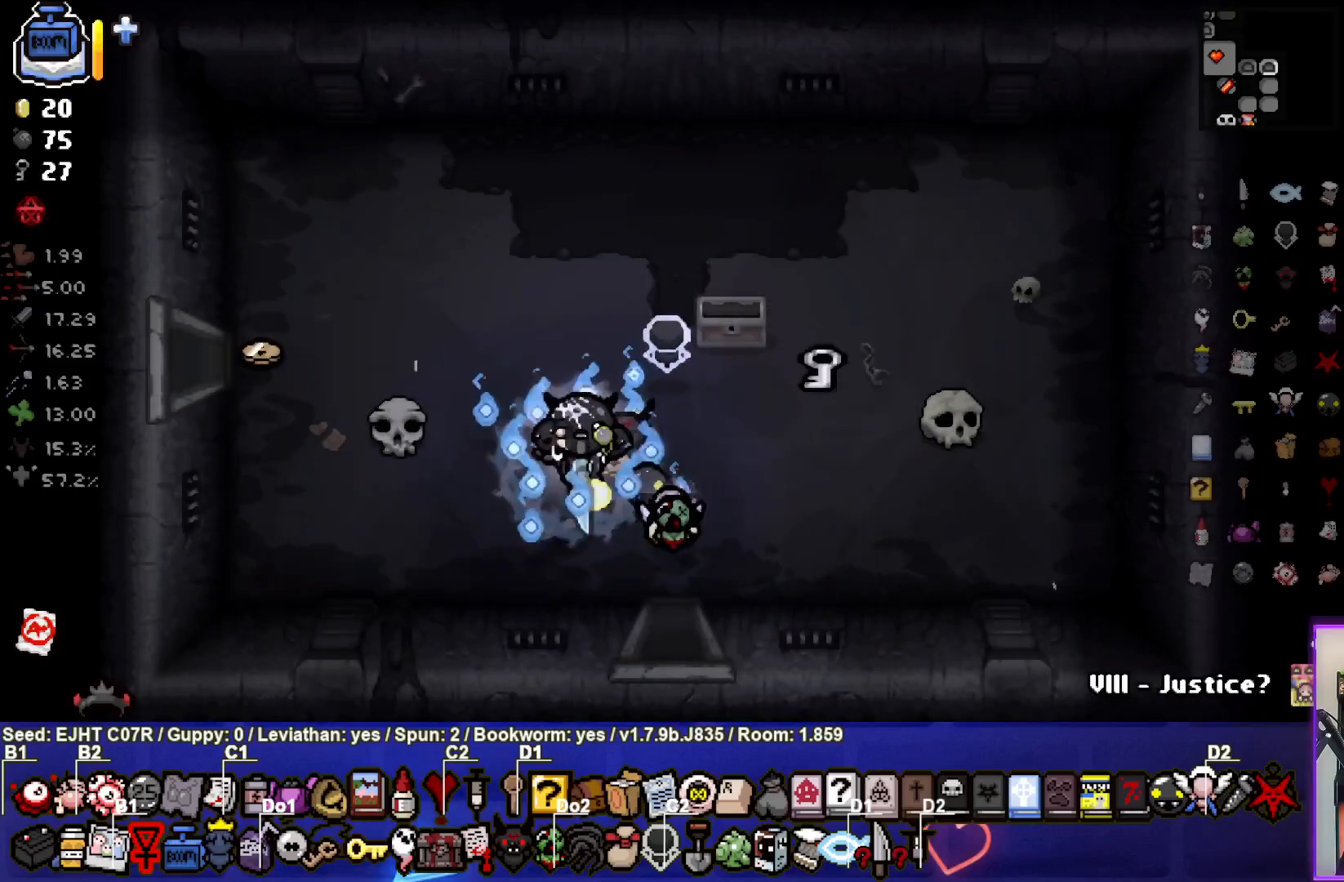
{"buttons": [], "left_stick": "right", "right_stick": "center", "events": [[283, "left_stick", "up-right"], [433, "left_stick", "right"]]}
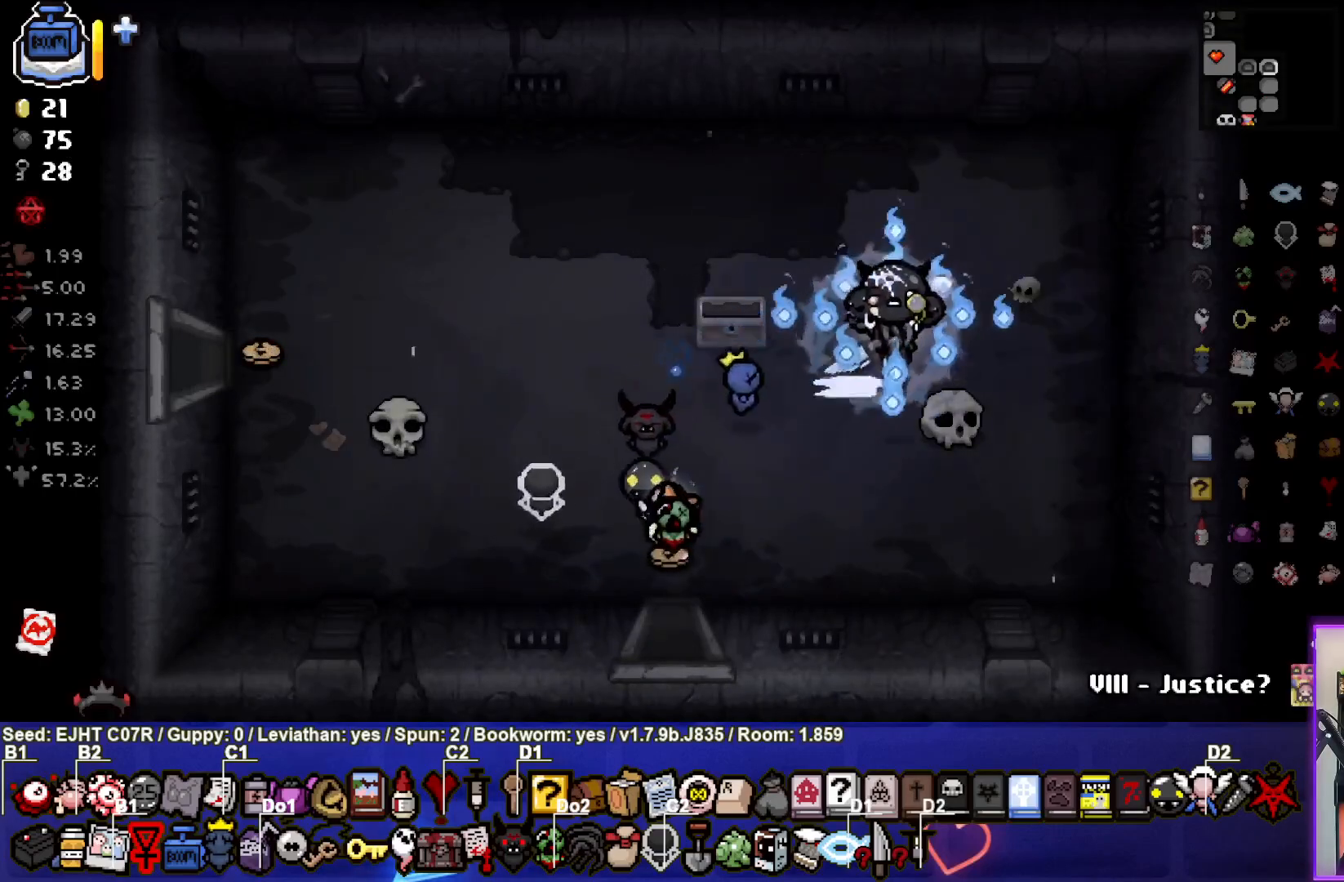
{"buttons": [], "left_stick": "right", "right_stick": "center", "events": [[233, "left_stick", "center"], [417, "left_stick", "right"]]}
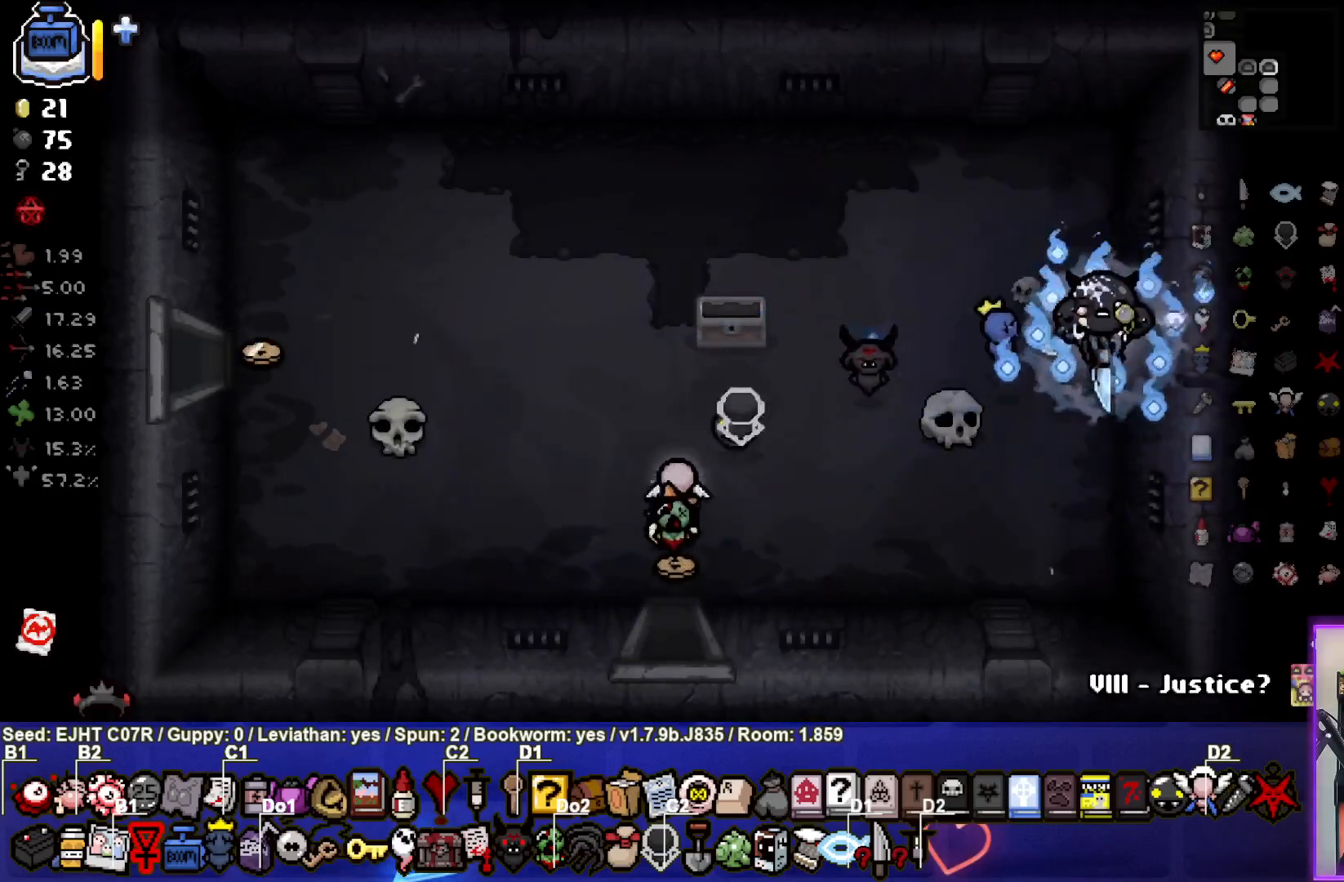
{"buttons": [], "left_stick": "left", "right_stick": "center", "events": [[33, "left_stick", "center"], [100, "left_stick", "left"], [133, "L1", "down"], [250, "L1", "up"]]}
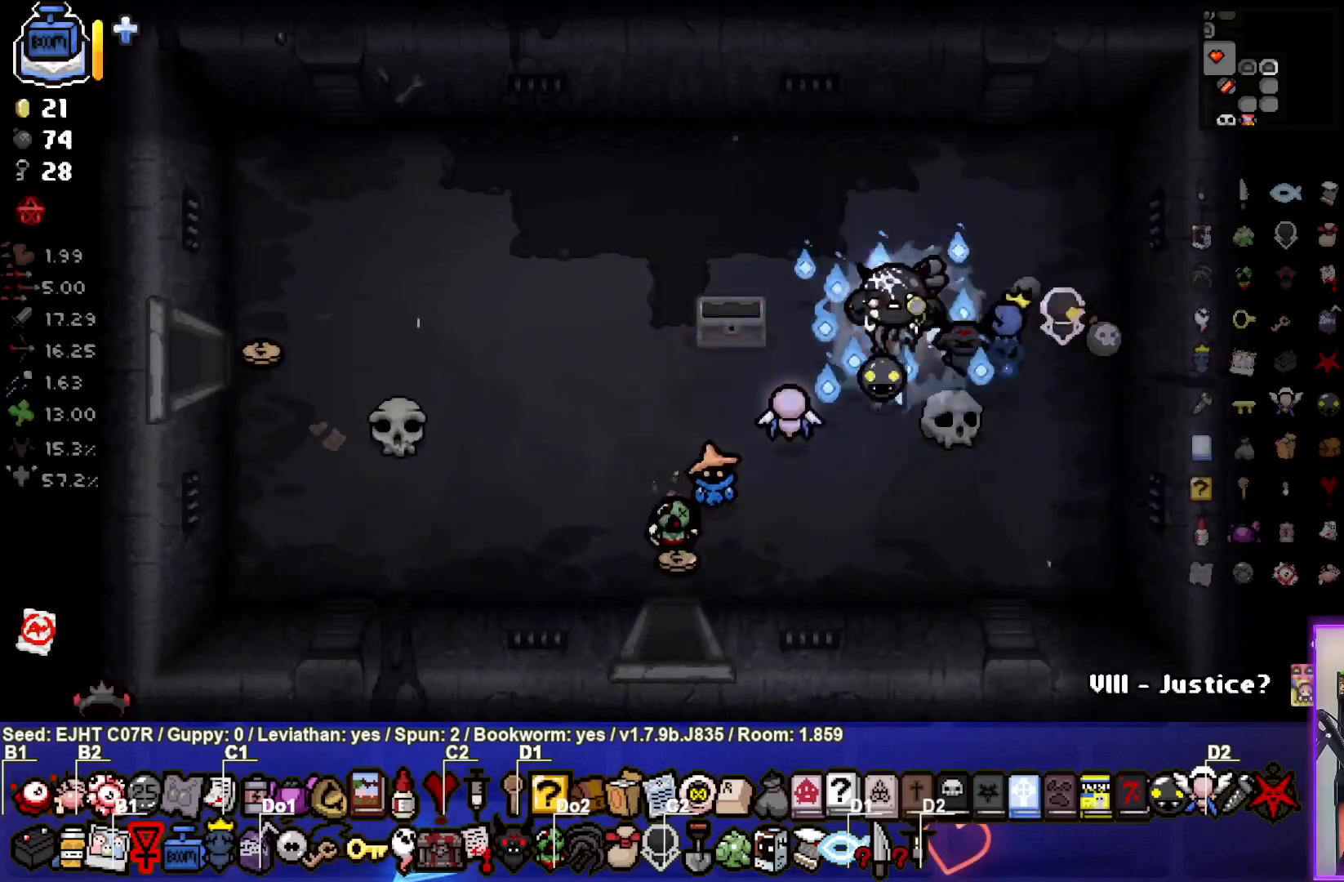
{"buttons": [], "left_stick": "left", "right_stick": "center", "events": []}
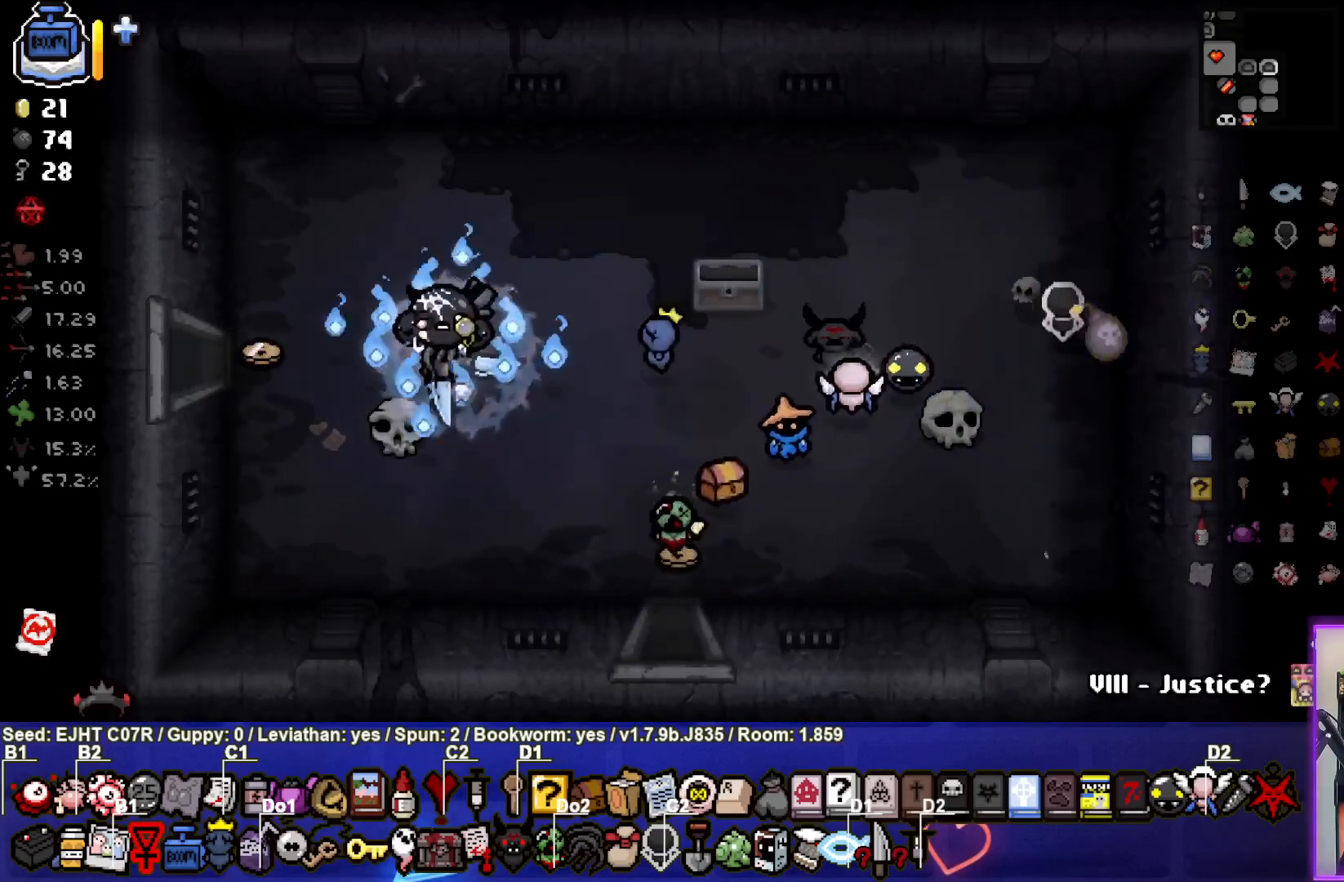
{"buttons": [], "left_stick": "down-right", "right_stick": "center", "events": [[267, "left_stick", "down-right"]]}
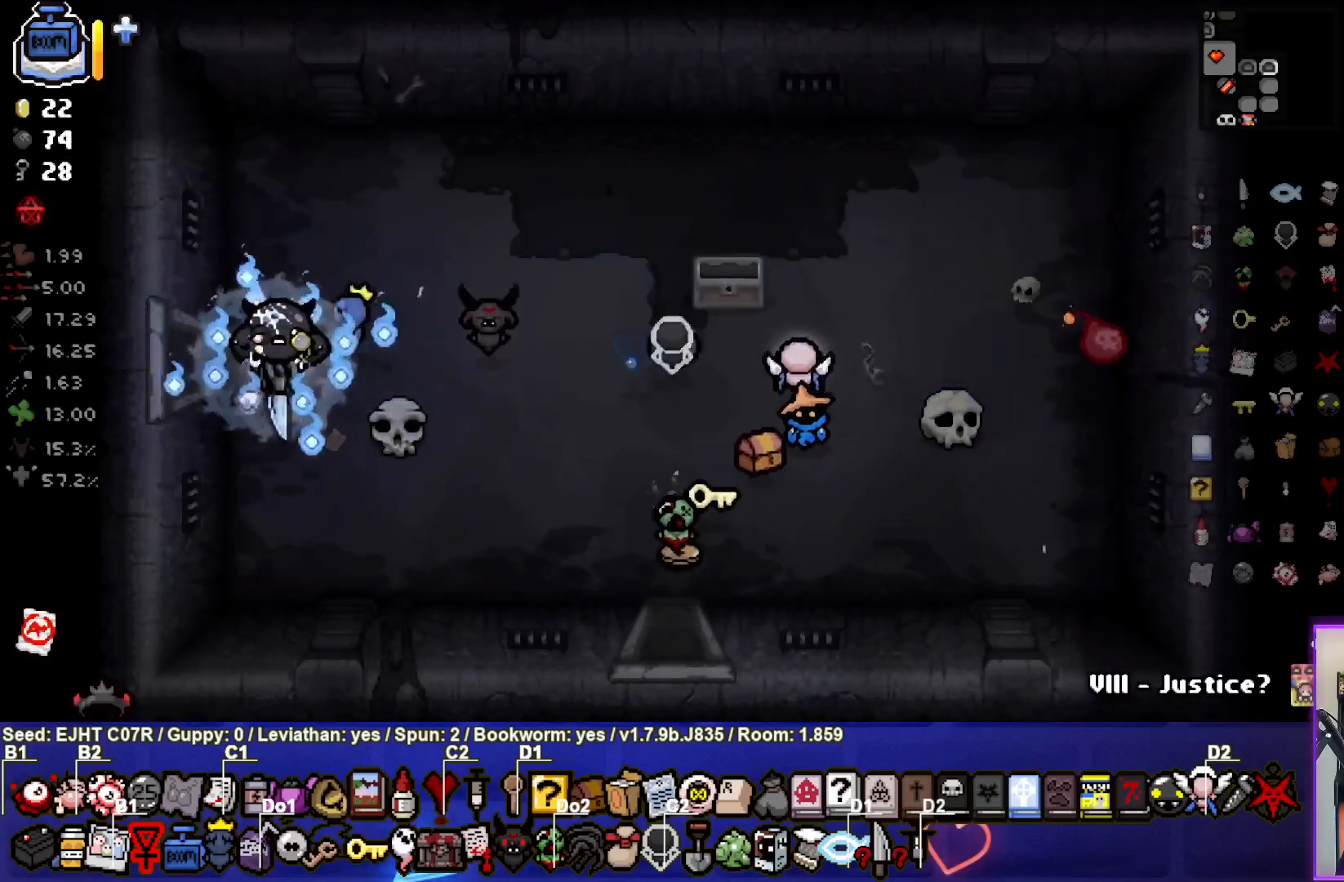
{"buttons": [], "left_stick": "right", "right_stick": "center", "events": [[50, "left_stick", "center"], [233, "left_stick", "right"]]}
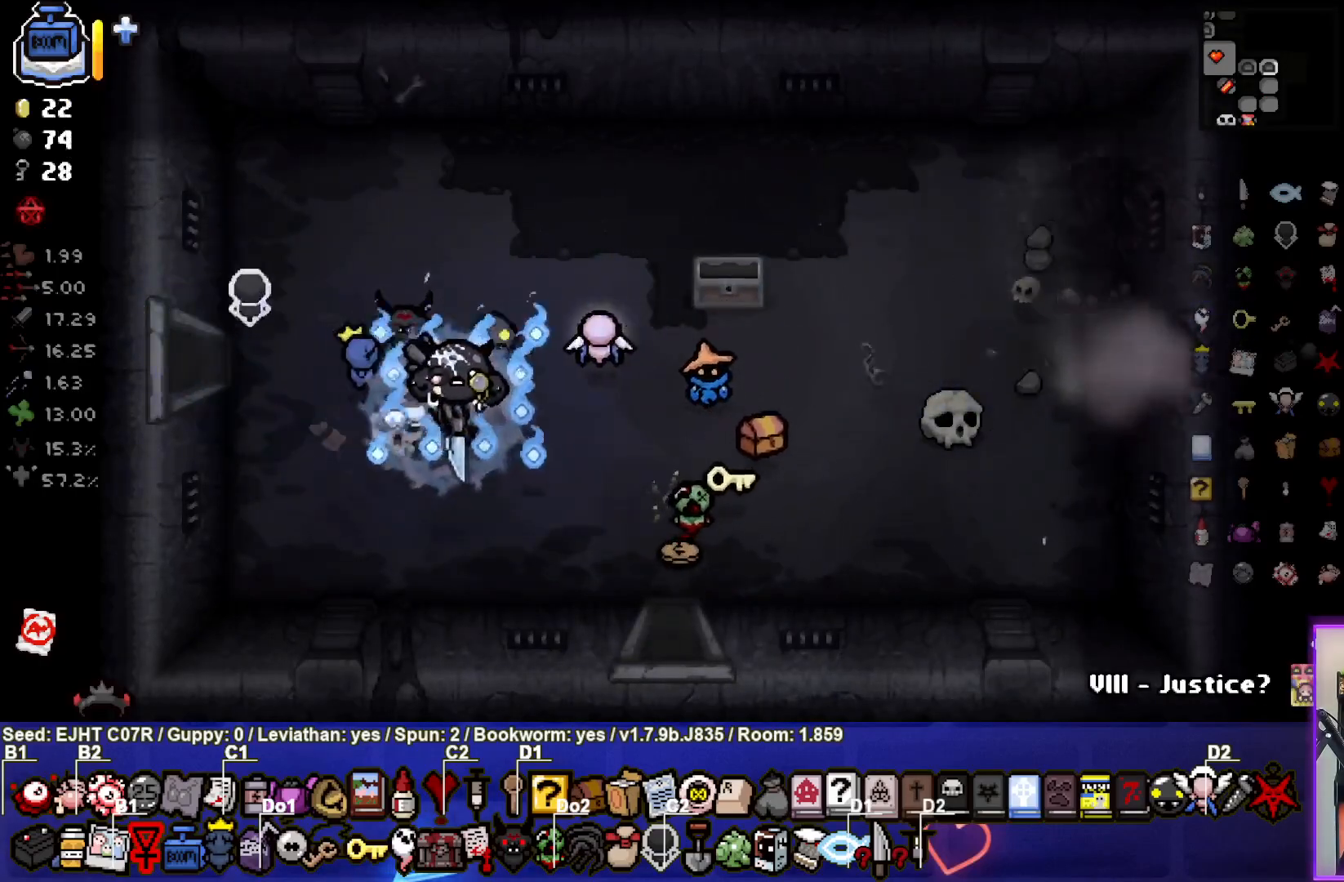
{"buttons": [], "left_stick": "right", "right_stick": "center", "events": []}
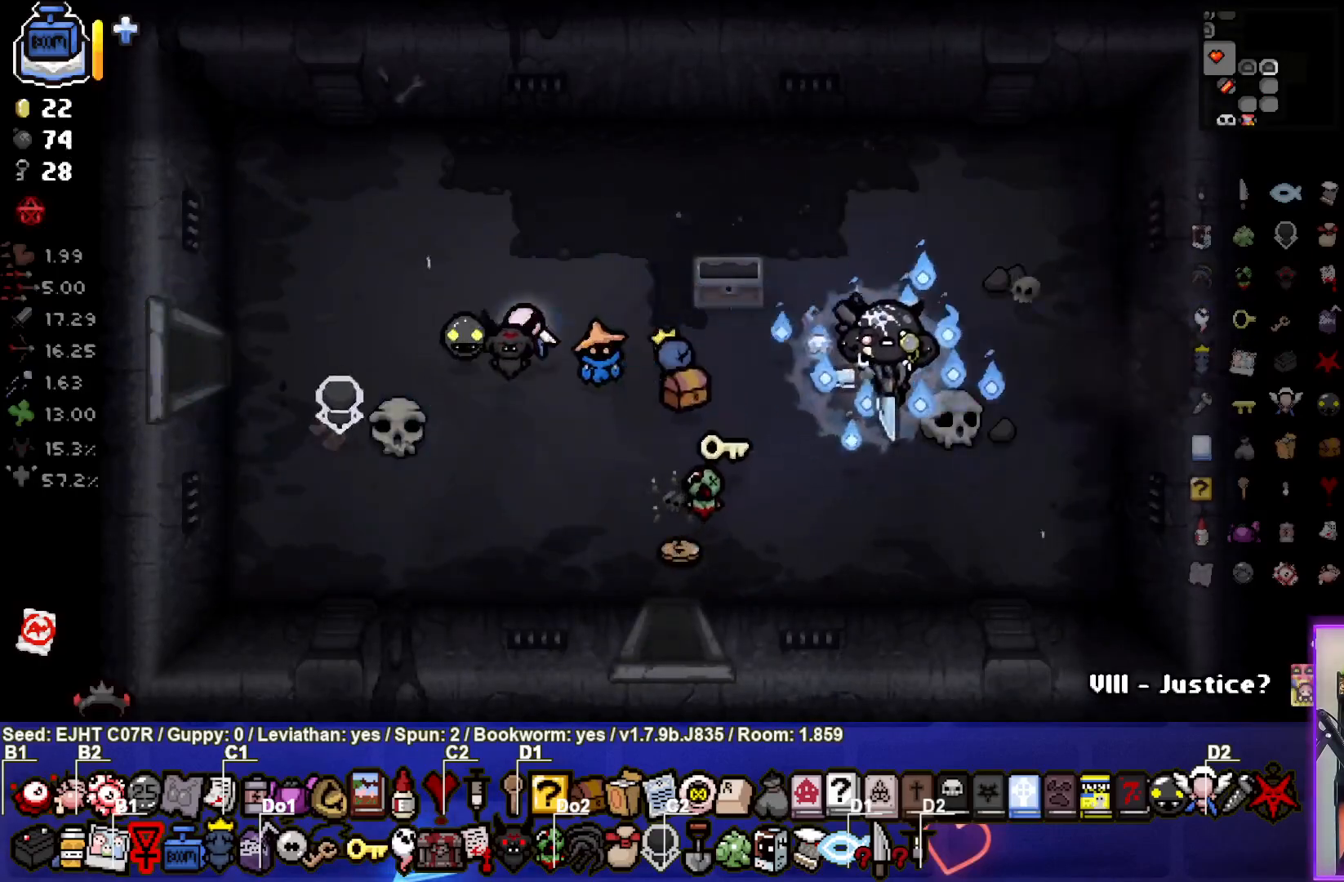
{"buttons": [], "left_stick": "center", "right_stick": "center", "events": [[433, "left_stick", "center"]]}